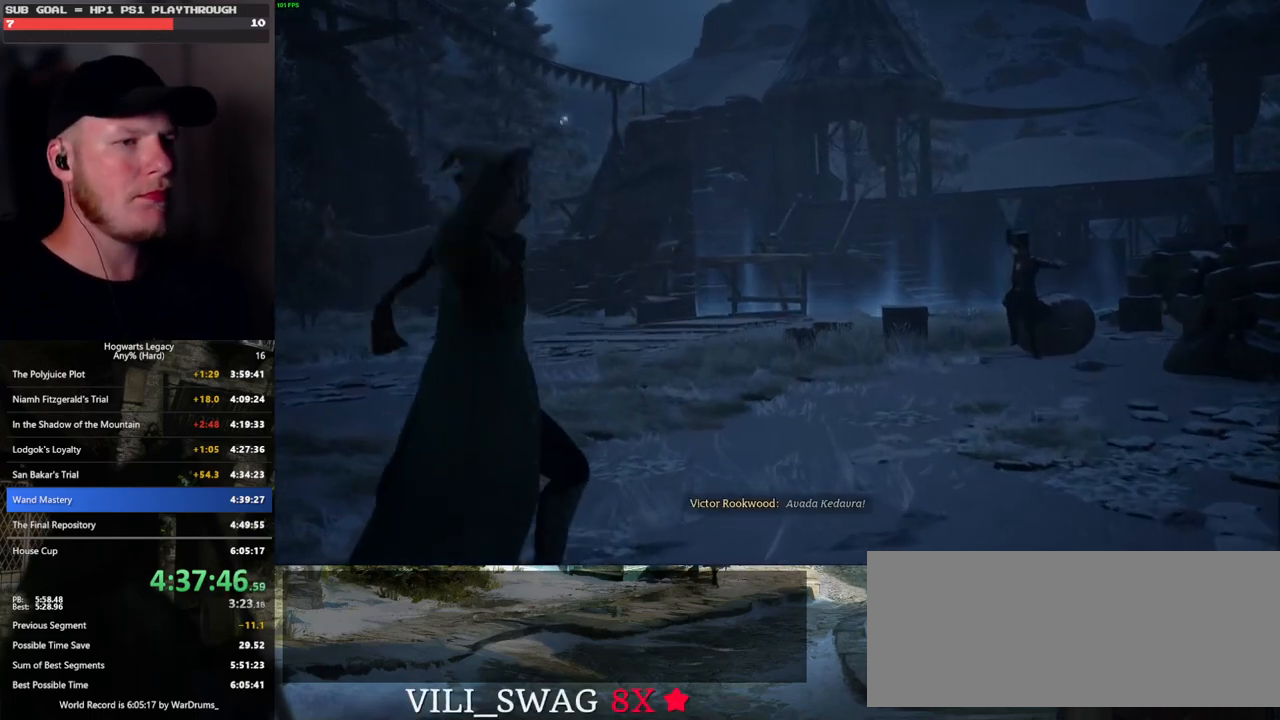
Gameplay with keyboard and mouse; each line is a JSON object with the keys and mouse buttons held at the frame after it. "events" lists presses ("down") and releases ("up") of ".", "/", "0", "1", "2", "3", "4", "5", "6", "7", "8", "9", "a", "alt_l", "alt_r", "b", "backslash", "backspace", "c", "caps_lock", "comma", "ctrl_l", "ctrl_r", "d", "e", "equals", "escape", "f", "f1", "f10", "f11", "f12", "f2", "f3", "f4", "f5", "f6", "f7", "f8", "f9", "g", "h", "i", "j", "k", "l", "lbracket", "m", "minus", "n", "o", "p", "q", "quote", "r", "rbracket", "return", "s", "semicolon", "shift_l", "shift_r", "space", "super_l", "super_r", "t", "tab", "tilde", "u", "v", "w", "x", "y", "z", "mouse_left", "mouse_wheel", "mouse_right", "mouse_mb4" and "mouse_mb5" between this image and that frame as [ms after this image, input, new state], when the widget could be followed in between. "mouse_left", "mouse_wheel", "mouse_right", "mouse_mb4", "mouse_mb5" = the "left", "wheel", "right", "mb4", "mb5" buttons of the "mouse" list. No other keys are recorded. "wheel" means that the mouse wheel is clicked or scrolled. Mouse movement is not recorded.
{"keys": [], "mouse": [], "events": [[167, "space", "down"], [233, "space", "up"], [317, "space", "down"], [367, "space", "up"], [433, "space", "down"], [483, "space", "up"]]}
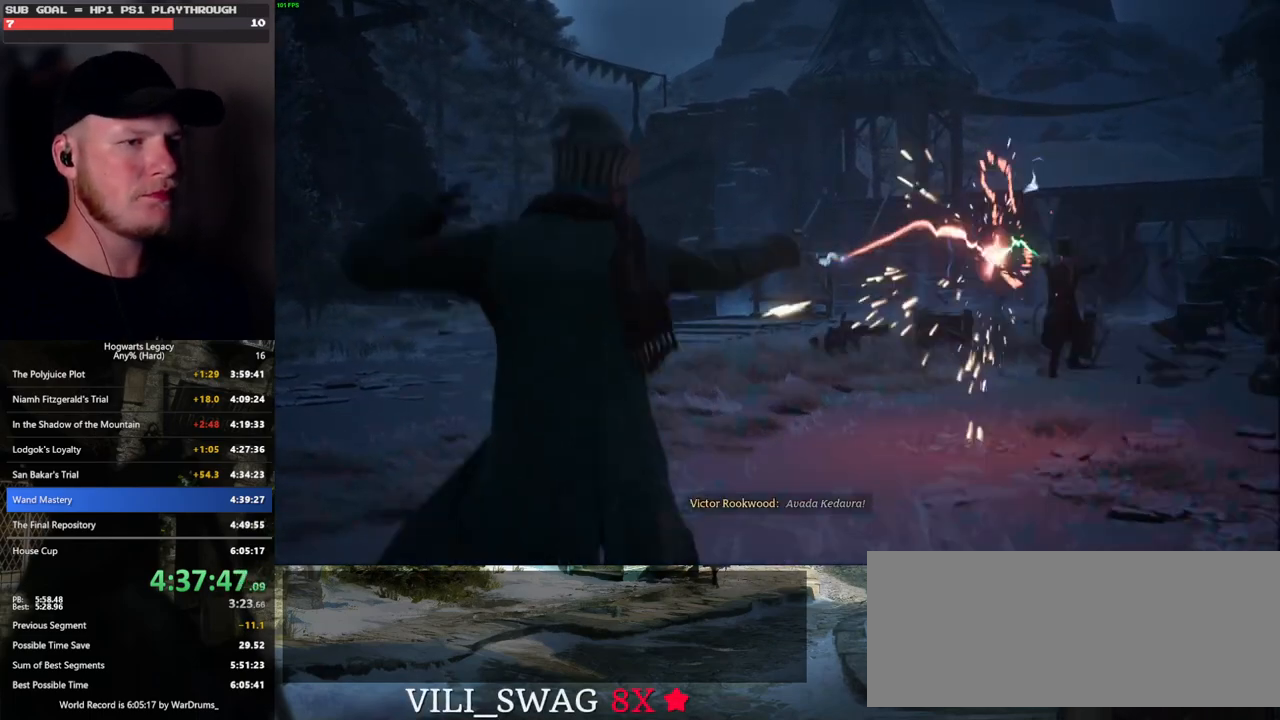
{"keys": [], "mouse": [], "events": [[33, "space", "down"], [83, "space", "up"], [167, "space", "down"], [217, "space", "up"], [233, "space", "down"], [283, "space", "up"], [383, "space", "down"], [433, "space", "up"], [483, "space", "down"], [500, "space", "up"]]}
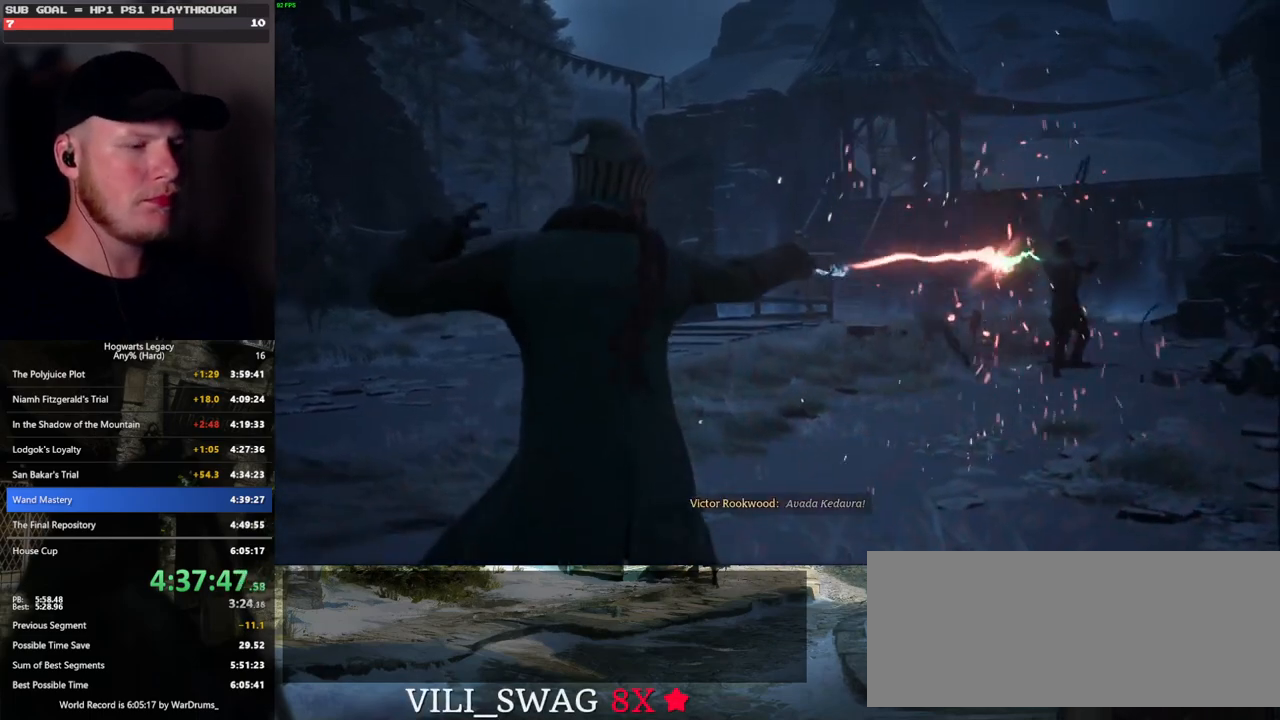
{"keys": [], "mouse": [], "events": [[83, "space", "down"], [133, "space", "up"], [150, "space", "down"], [217, "space", "up"], [283, "space", "down"], [333, "space", "up"], [367, "space", "down"], [417, "space", "up"]]}
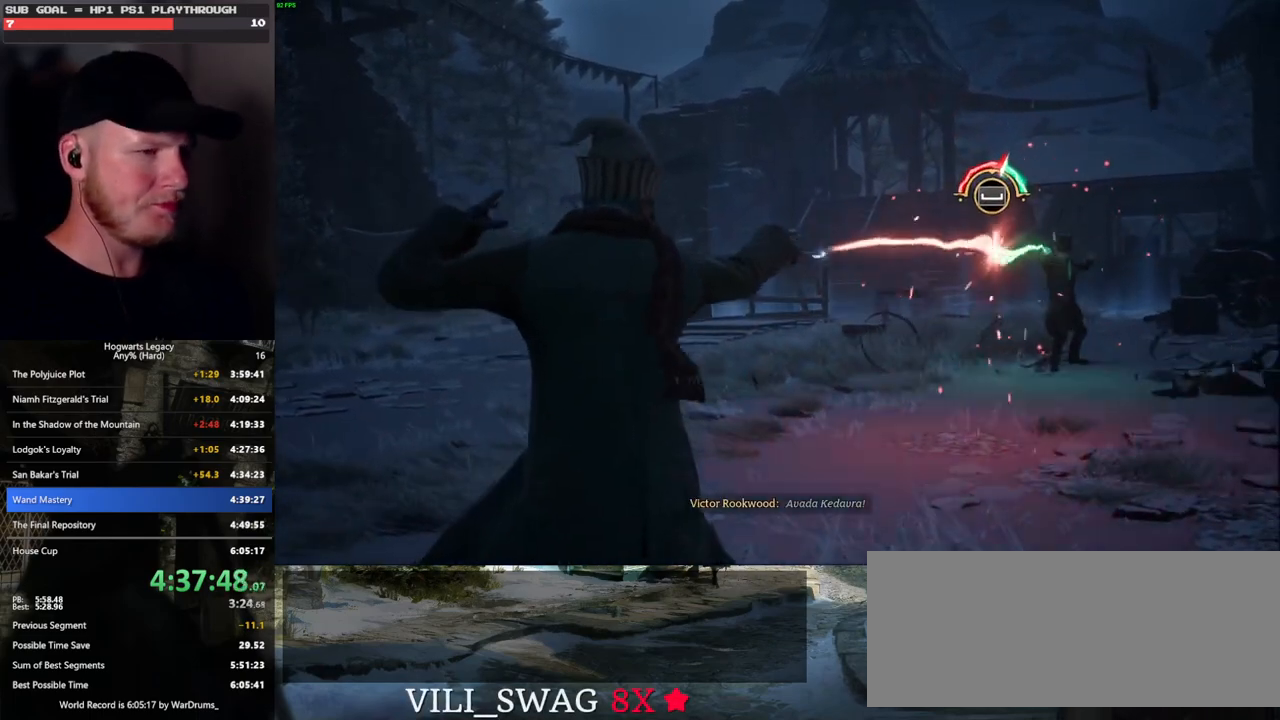
{"keys": ["space"], "mouse": [], "events": [[17, "space", "down"], [33, "space", "up"], [100, "space", "down"], [133, "space", "up"], [217, "space", "down"], [250, "space", "up"], [317, "space", "down"], [350, "space", "up"], [433, "space", "down"], [467, "space", "up"], [500, "space", "down"]]}
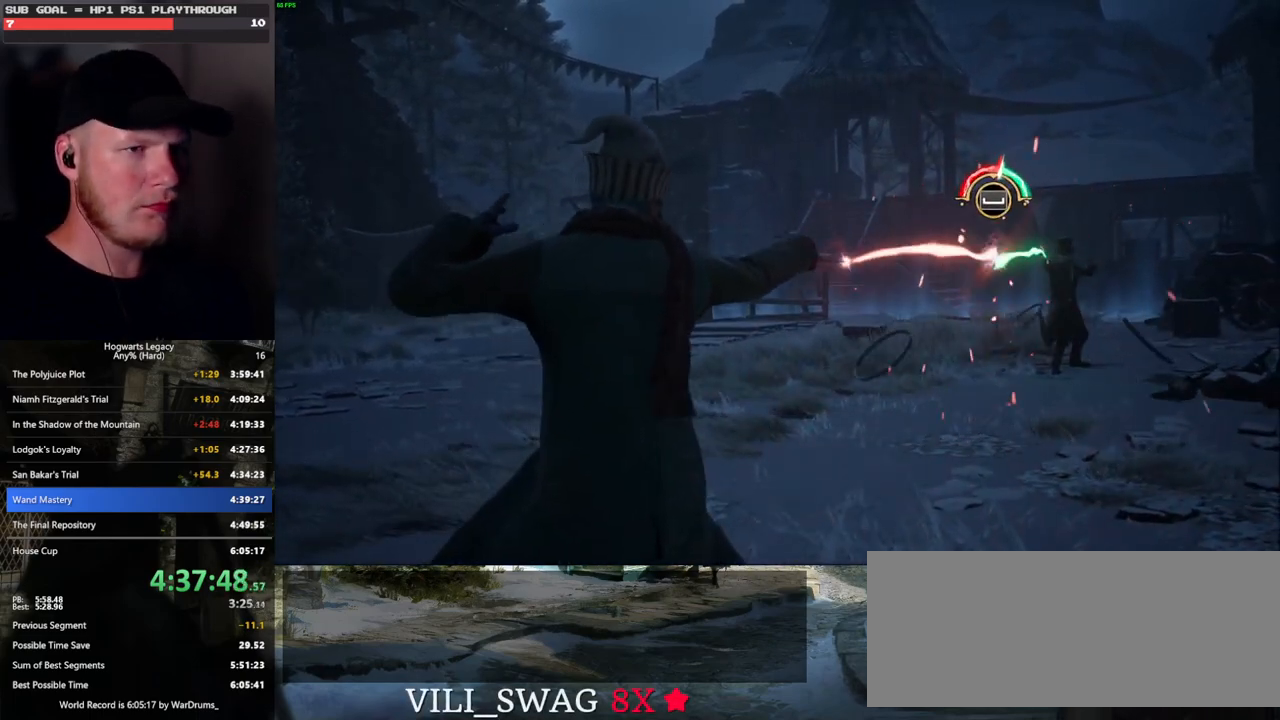
{"keys": [], "mouse": [], "events": [[67, "space", "up"], [150, "space", "down"], [183, "space", "up"], [233, "space", "down"], [283, "space", "up"], [367, "space", "down"], [383, "space", "up"], [450, "space", "down"], [500, "space", "up"]]}
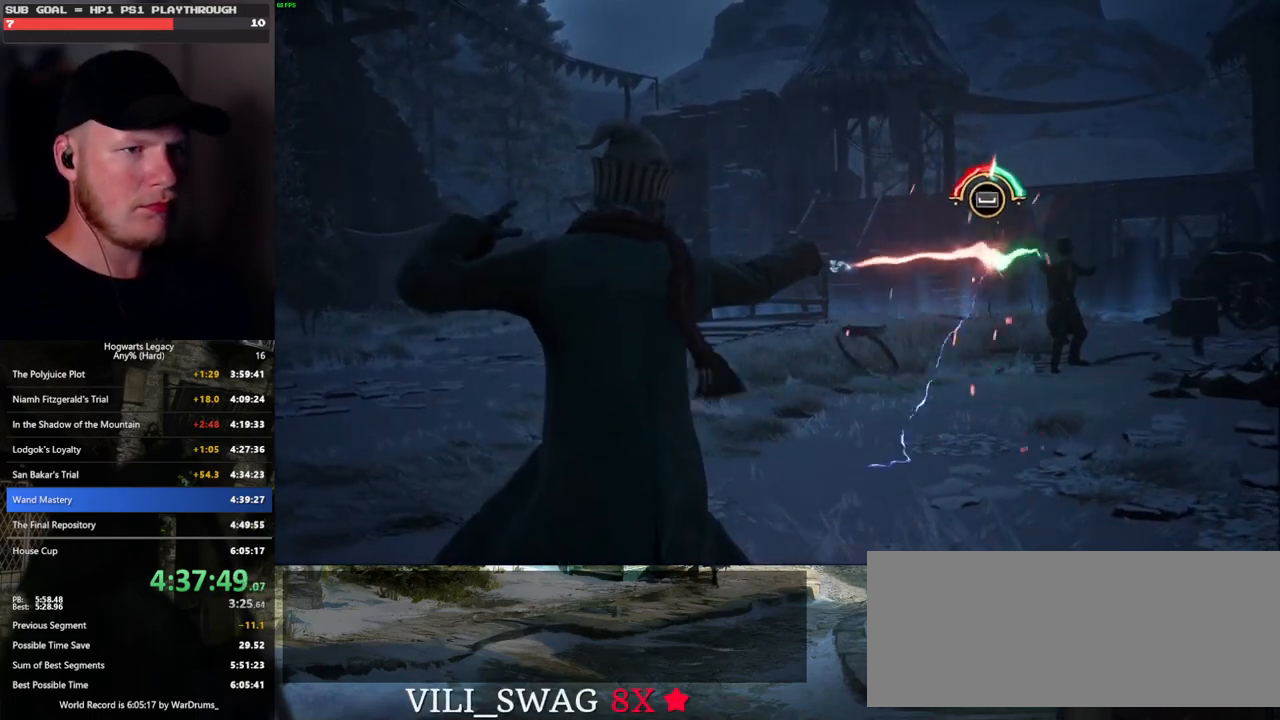
{"keys": ["space"], "mouse": [], "events": [[67, "space", "down"], [117, "space", "up"], [133, "space", "down"], [183, "space", "up"], [283, "space", "down"], [300, "space", "up"], [350, "space", "down"], [400, "space", "up"], [483, "space", "down"]]}
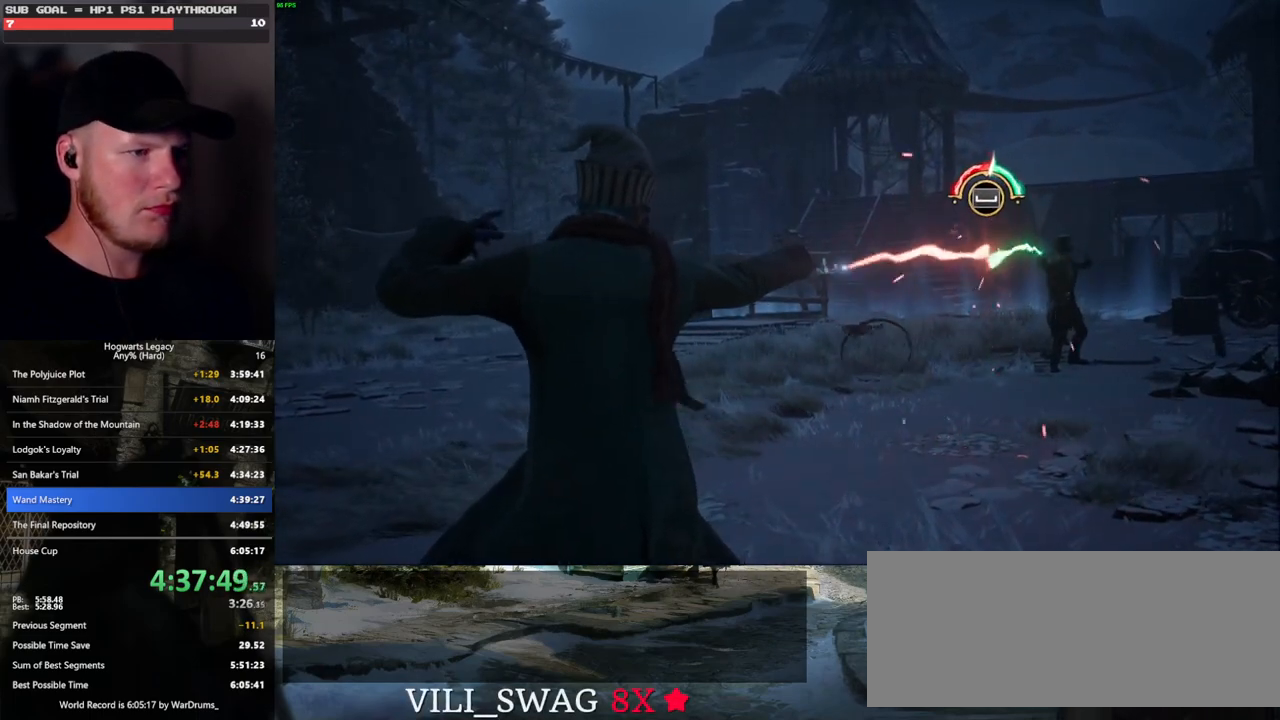
{"keys": ["space"], "mouse": [], "events": [[17, "space", "up"], [83, "space", "down"], [133, "space", "up"], [200, "space", "down"], [217, "space", "up"], [300, "space", "down"], [350, "space", "up"], [417, "space", "down"], [450, "space", "up"], [500, "space", "down"]]}
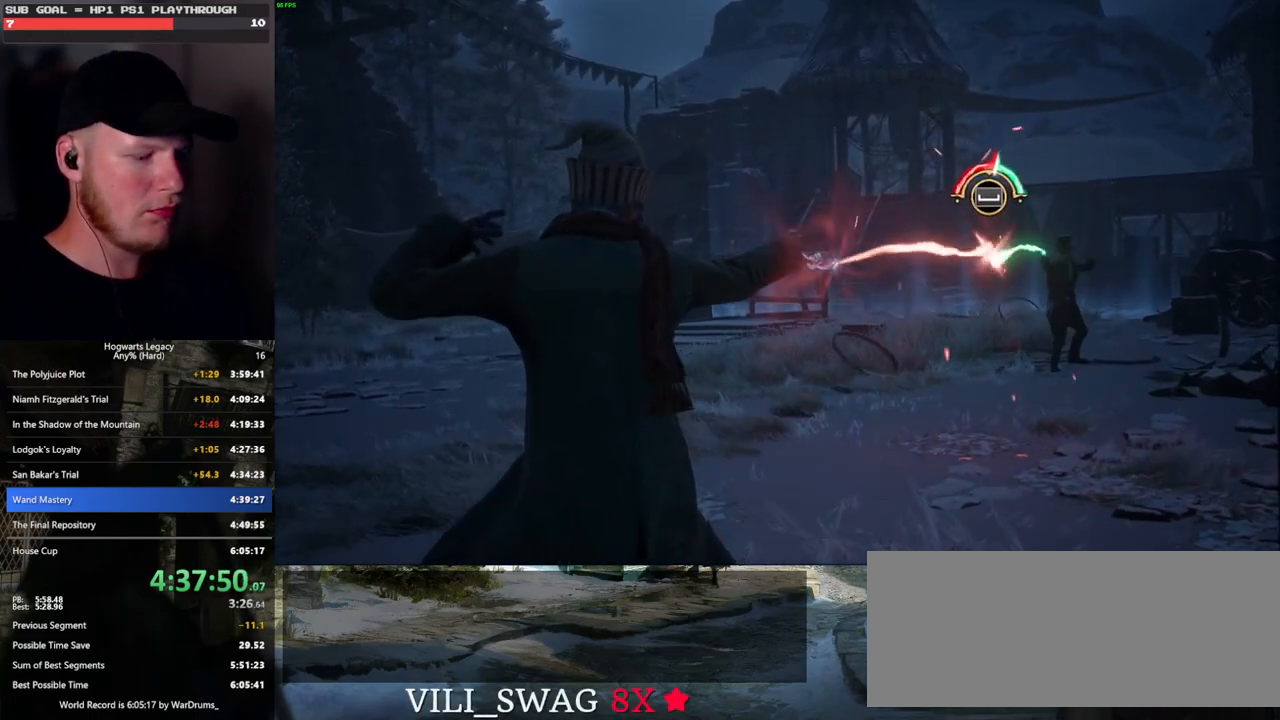
{"keys": [], "mouse": [], "events": [[50, "space", "up"], [233, "space", "down"], [267, "space", "up"], [350, "space", "down"], [367, "space", "up"], [450, "space", "down"], [483, "space", "up"]]}
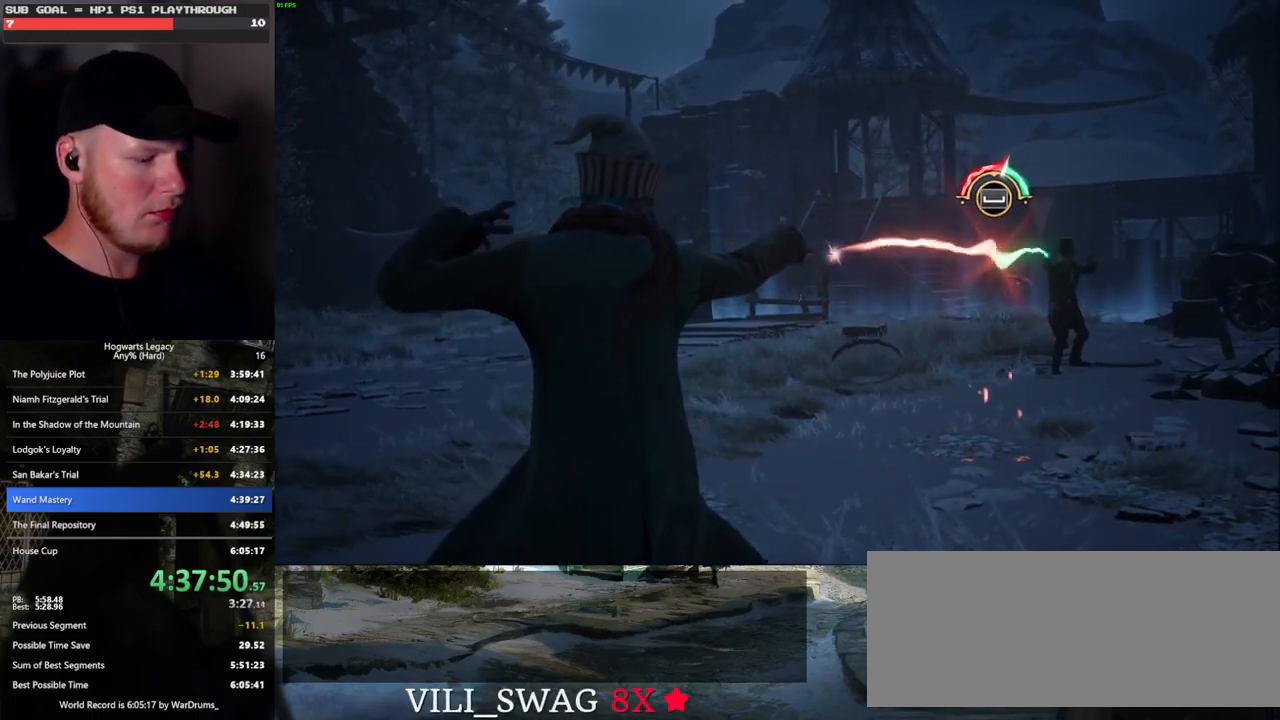
{"keys": ["space"], "mouse": [], "events": [[83, "space", "down"], [100, "space", "up"], [300, "space", "down"], [333, "space", "up"], [400, "space", "down"], [433, "space", "up"], [500, "space", "down"]]}
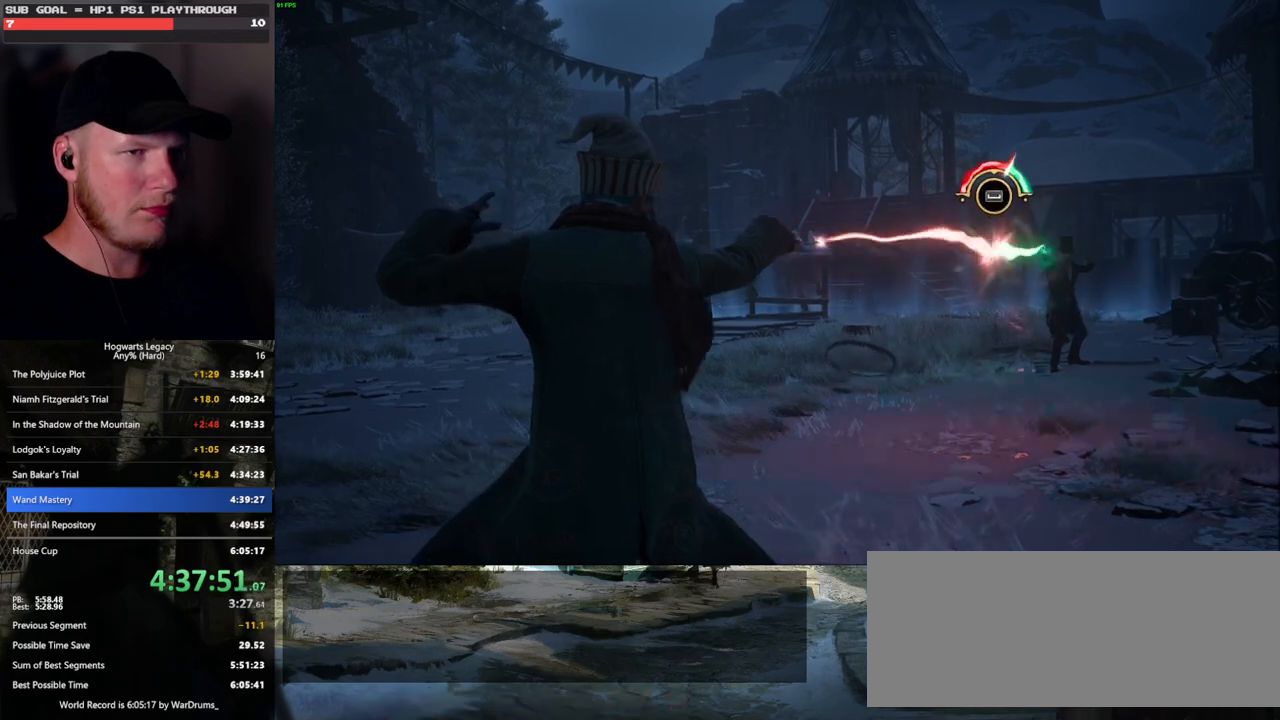
{"keys": [], "mouse": [], "events": [[33, "space", "up"], [117, "space", "down"], [150, "space", "up"], [233, "space", "down"], [250, "space", "up"], [317, "space", "down"], [367, "space", "up"], [450, "space", "down"], [483, "space", "up"]]}
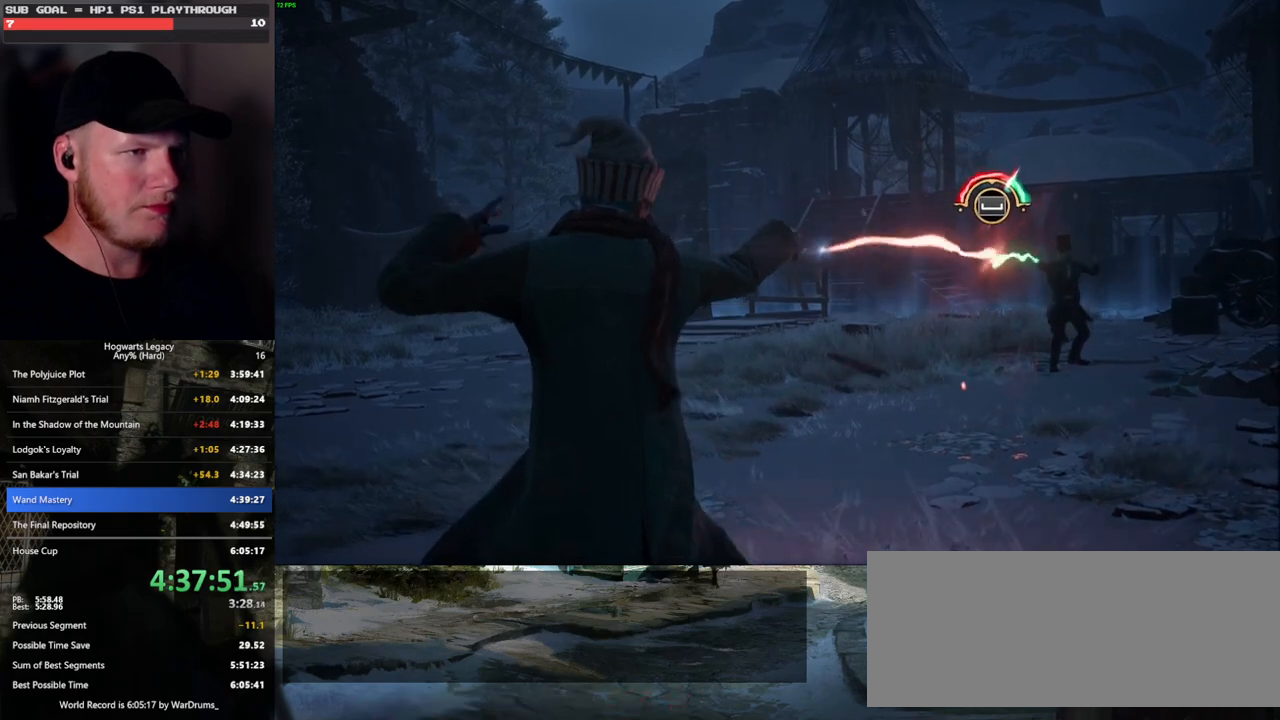
{"keys": [], "mouse": [], "events": [[50, "space", "down"], [83, "space", "up"], [167, "space", "down"], [200, "space", "up"], [267, "space", "down"], [300, "space", "up"], [383, "space", "down"], [400, "space", "up"], [467, "space", "down"], [500, "space", "up"]]}
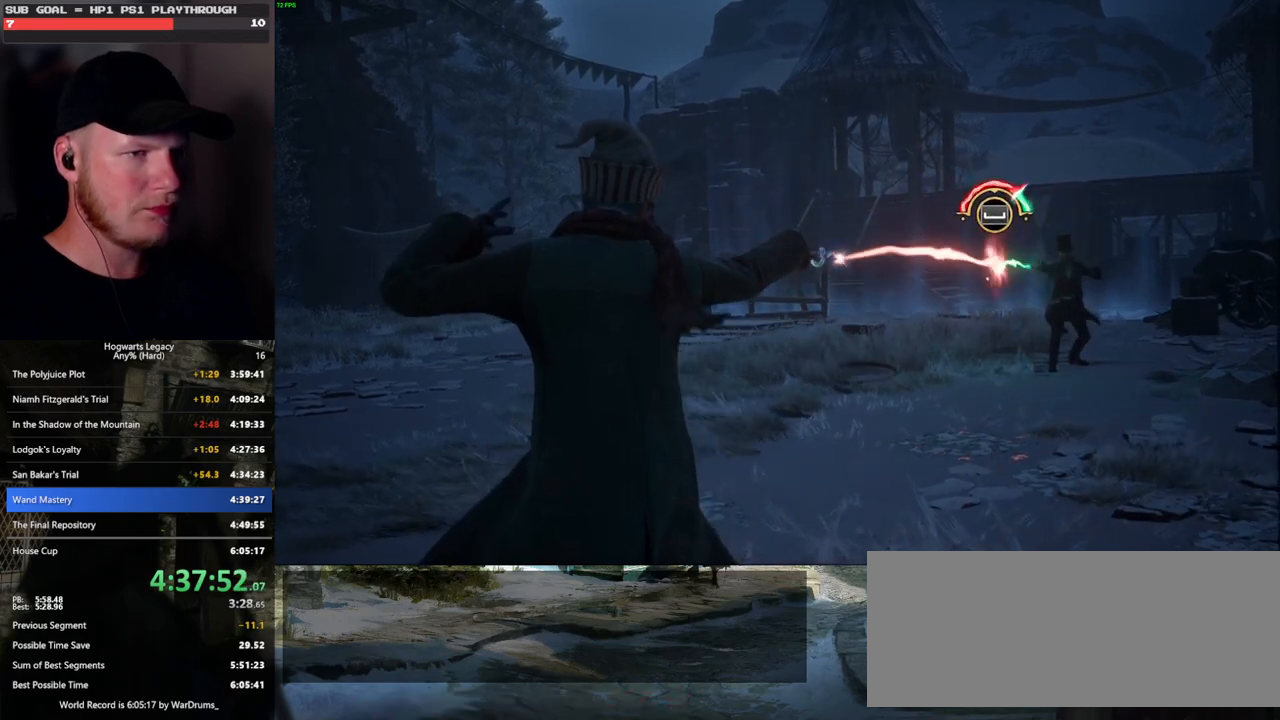
{"keys": [], "mouse": [], "events": [[83, "space", "down"], [150, "space", "up"], [217, "space", "down"], [233, "space", "up"], [317, "space", "down"], [367, "space", "up"], [417, "space", "down"], [467, "space", "up"]]}
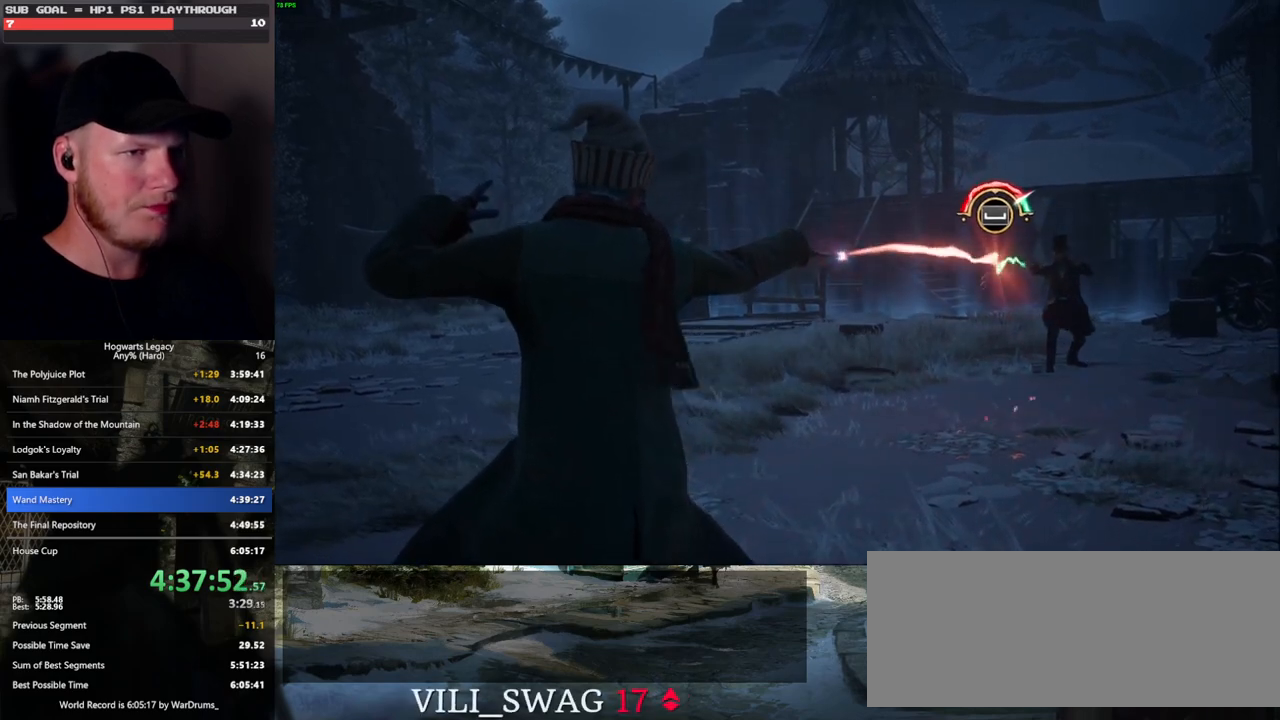
{"keys": ["space"], "mouse": [], "events": [[33, "space", "down"], [83, "space", "up"], [133, "space", "down"], [200, "space", "up"], [250, "space", "down"], [300, "space", "up"], [367, "space", "down"], [417, "space", "up"], [467, "space", "down"]]}
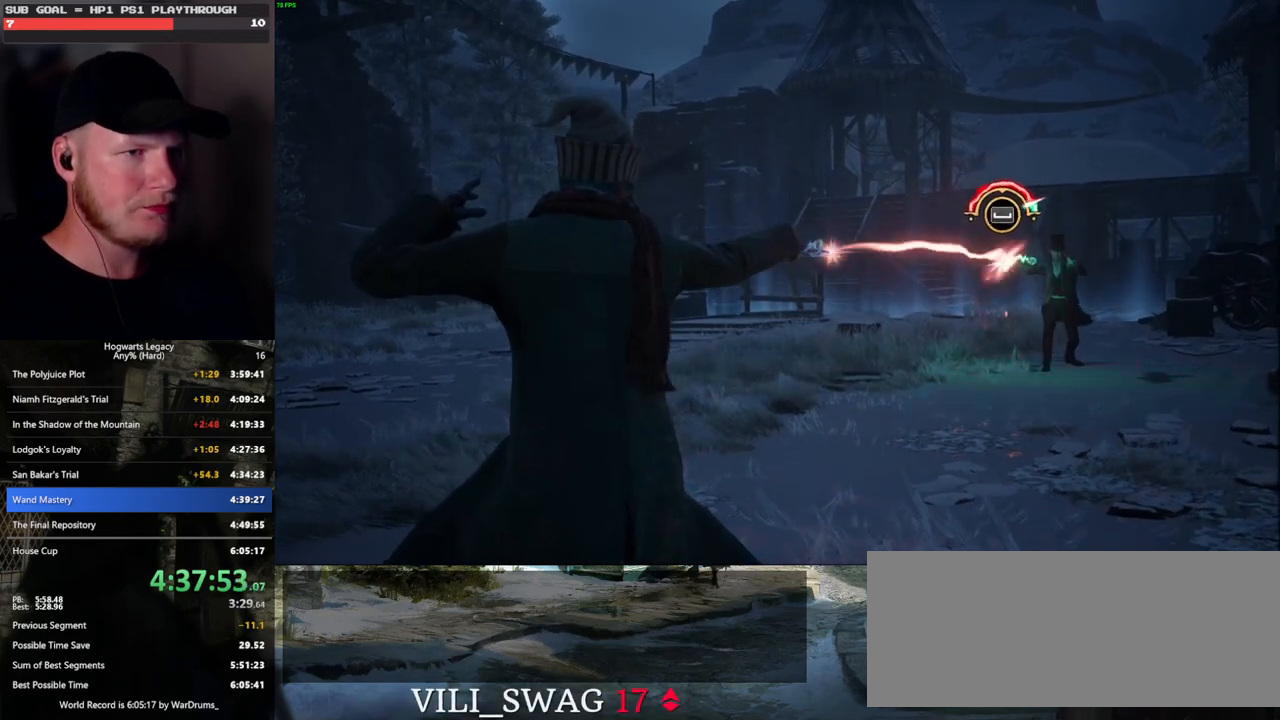
{"keys": ["space"], "mouse": [], "events": [[17, "space", "up"], [83, "space", "down"], [117, "space", "up"], [183, "space", "down"], [233, "space", "up"], [300, "space", "down"], [350, "space", "up"], [400, "space", "down"], [450, "space", "up"], [500, "space", "down"]]}
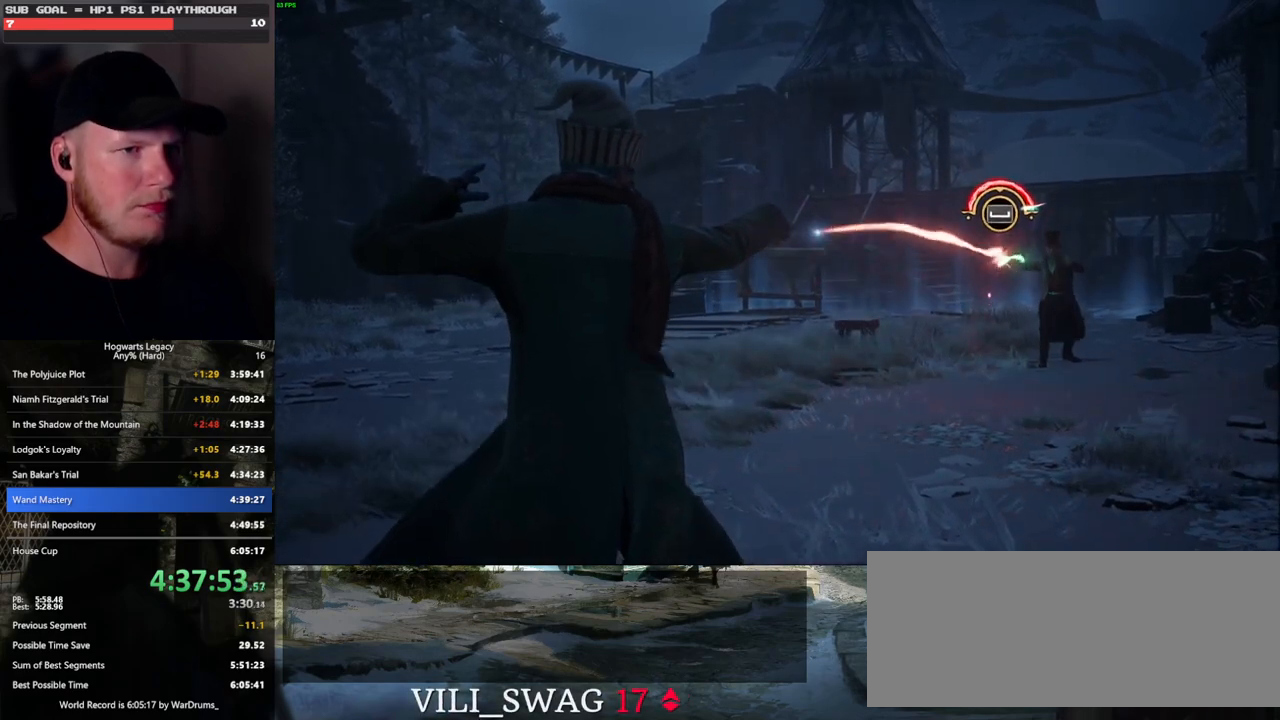
{"keys": ["space"], "mouse": [], "events": [[50, "space", "up"], [100, "space", "down"], [150, "space", "up"], [217, "space", "down"], [250, "space", "up"], [300, "space", "down"], [350, "space", "up"], [400, "space", "down"], [450, "space", "up"], [500, "space", "down"]]}
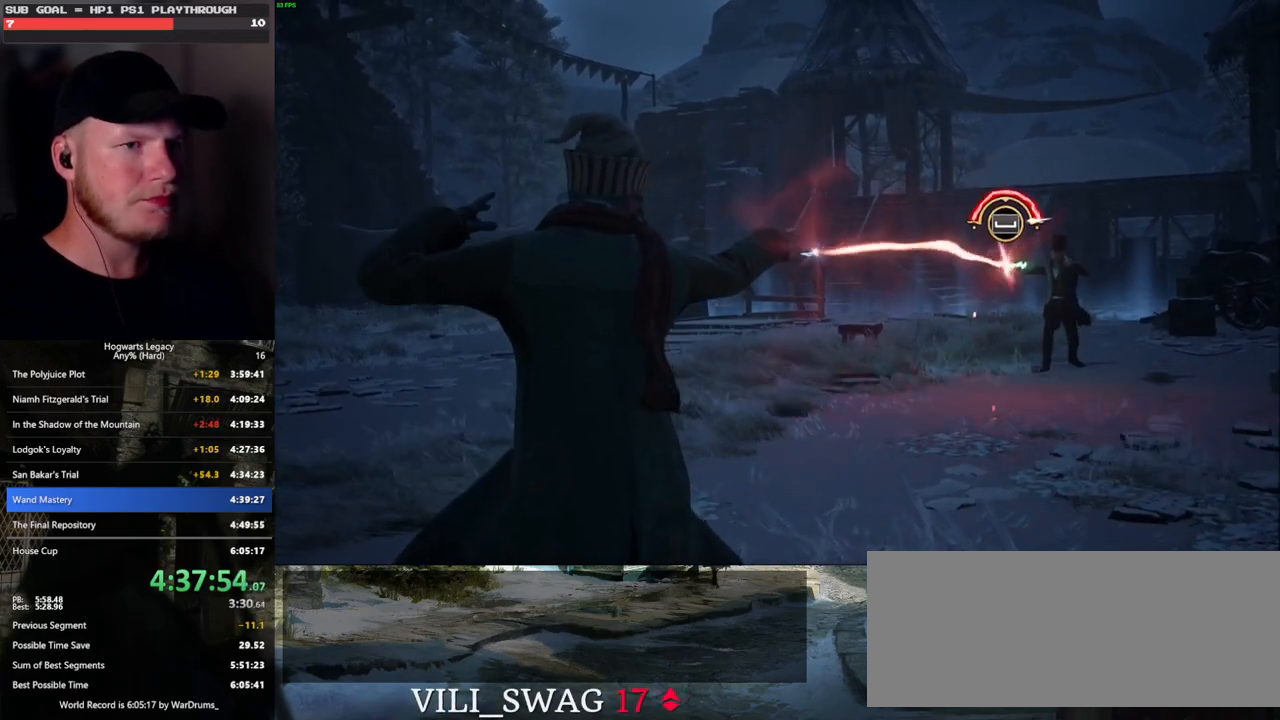
{"keys": ["space"], "mouse": [], "events": [[50, "space", "up"], [100, "space", "down"], [150, "space", "up"], [200, "space", "down"], [250, "space", "up"], [283, "space", "down"], [333, "space", "up"], [383, "space", "down"], [450, "space", "up"], [467, "space", "down"]]}
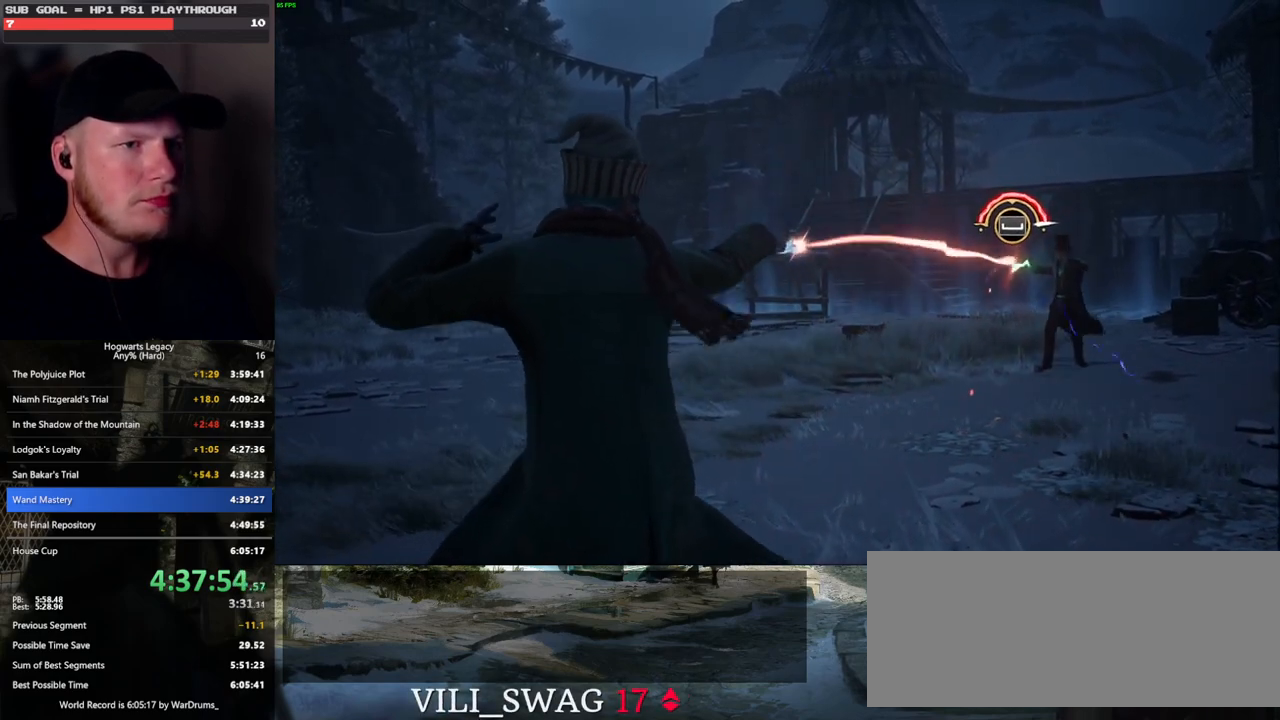
{"keys": ["space"], "mouse": [], "events": [[17, "space", "up"], [83, "space", "down"], [133, "space", "up"], [167, "space", "down"], [233, "space", "up"], [267, "space", "down"], [333, "space", "up"], [367, "space", "down"], [433, "space", "up"], [467, "space", "down"]]}
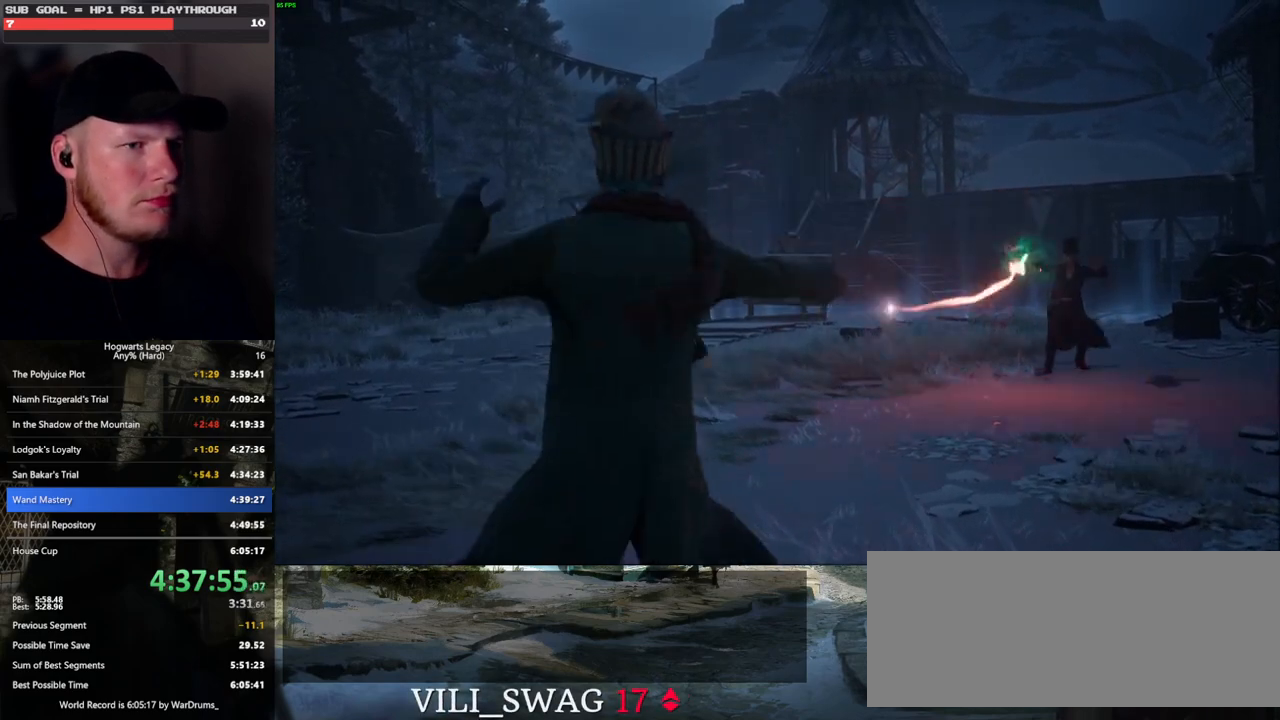
{"keys": [], "mouse": [], "events": [[33, "space", "up"]]}
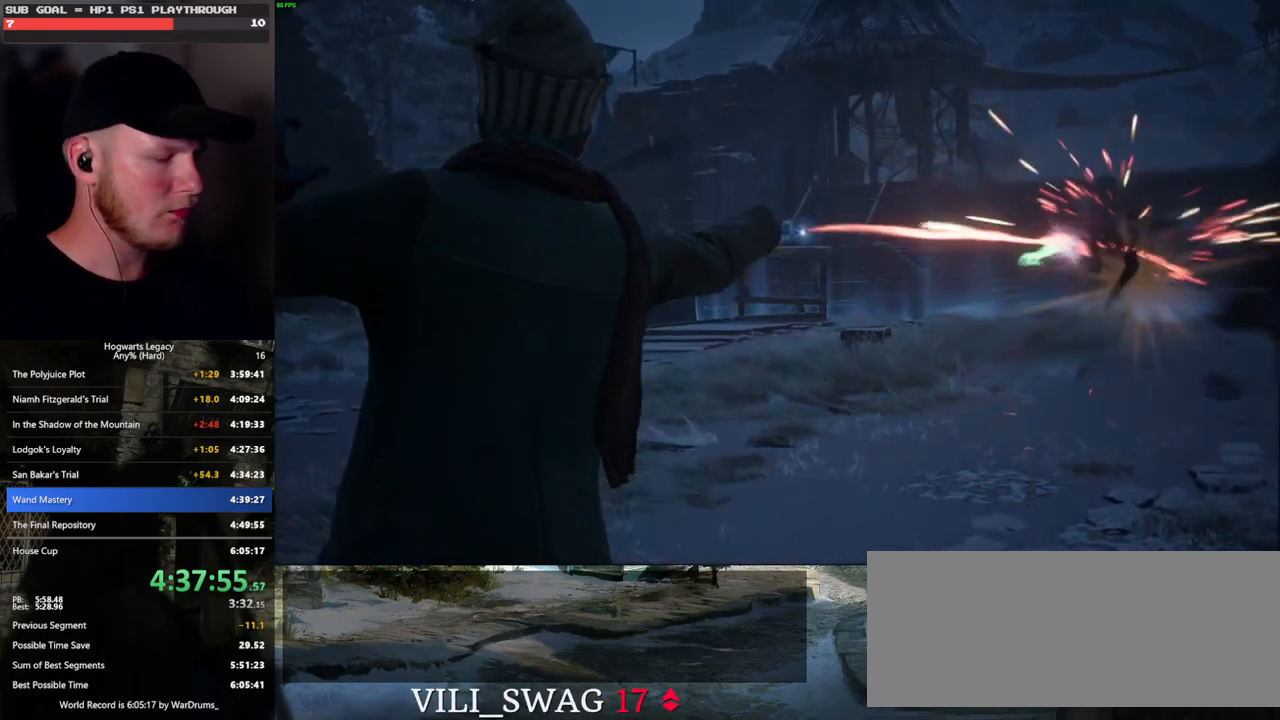
{"keys": [], "mouse": [], "events": []}
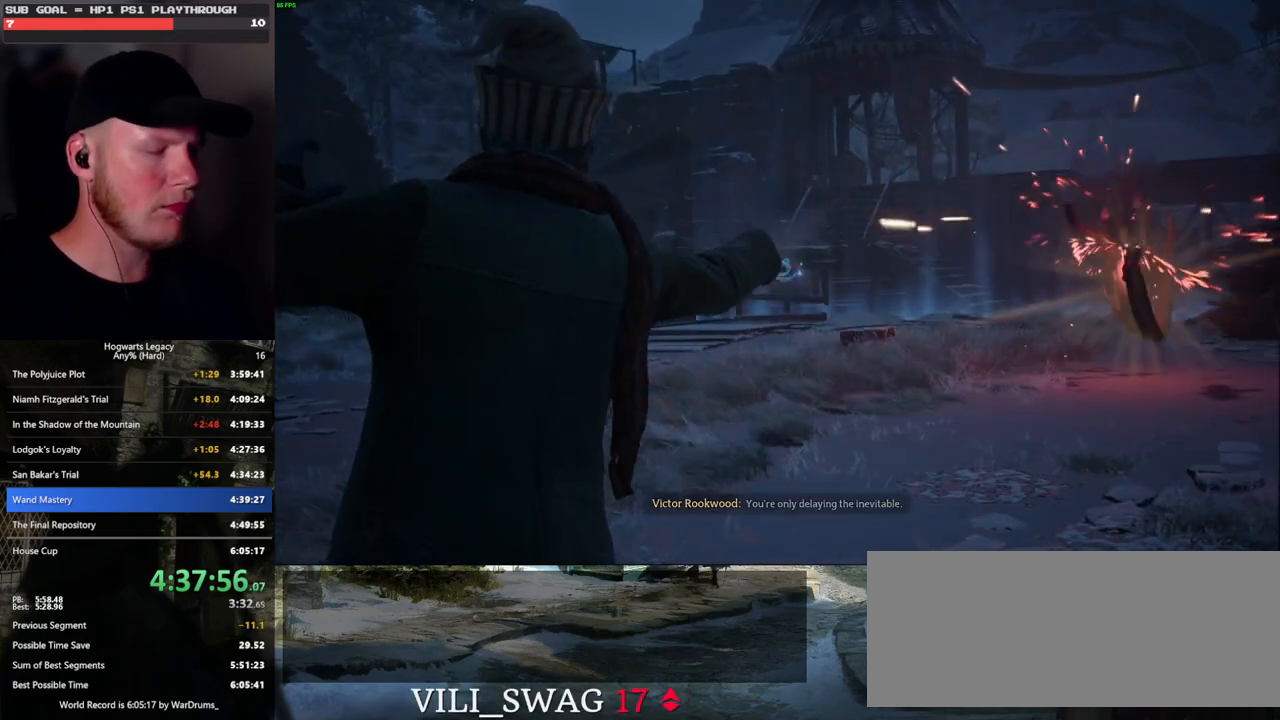
{"keys": [], "mouse": [], "events": []}
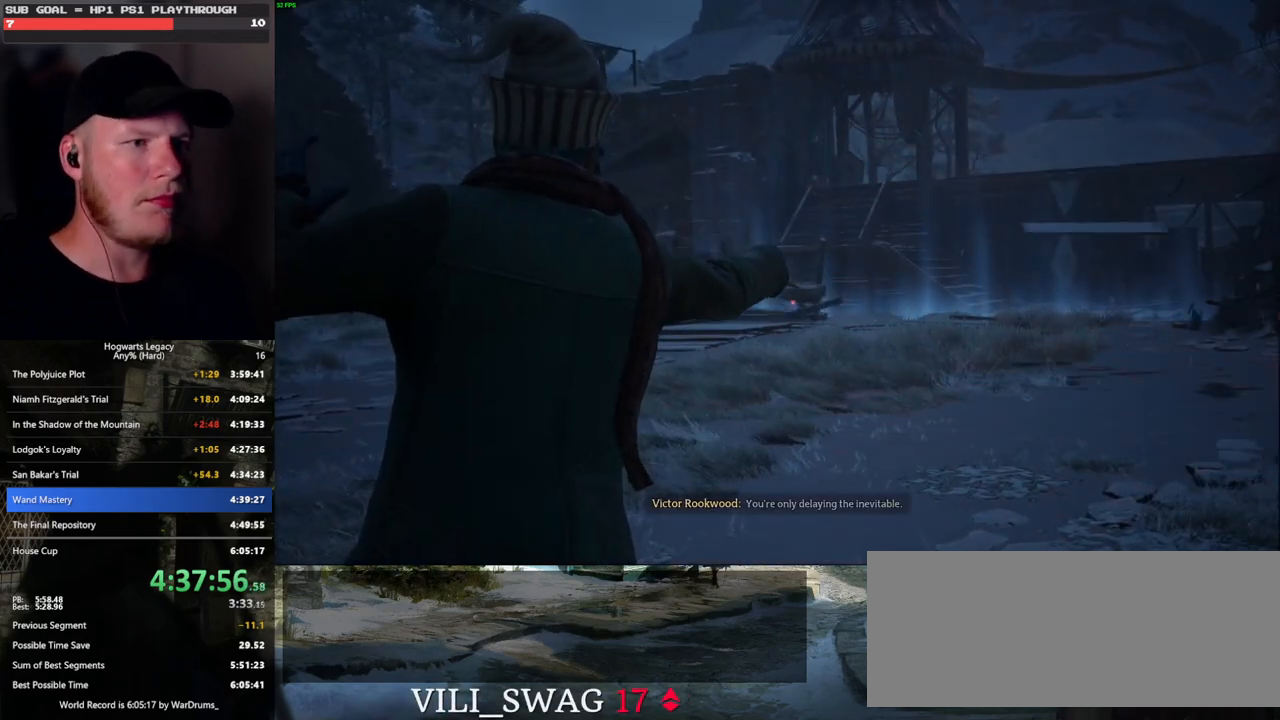
{"keys": [], "mouse": [], "events": []}
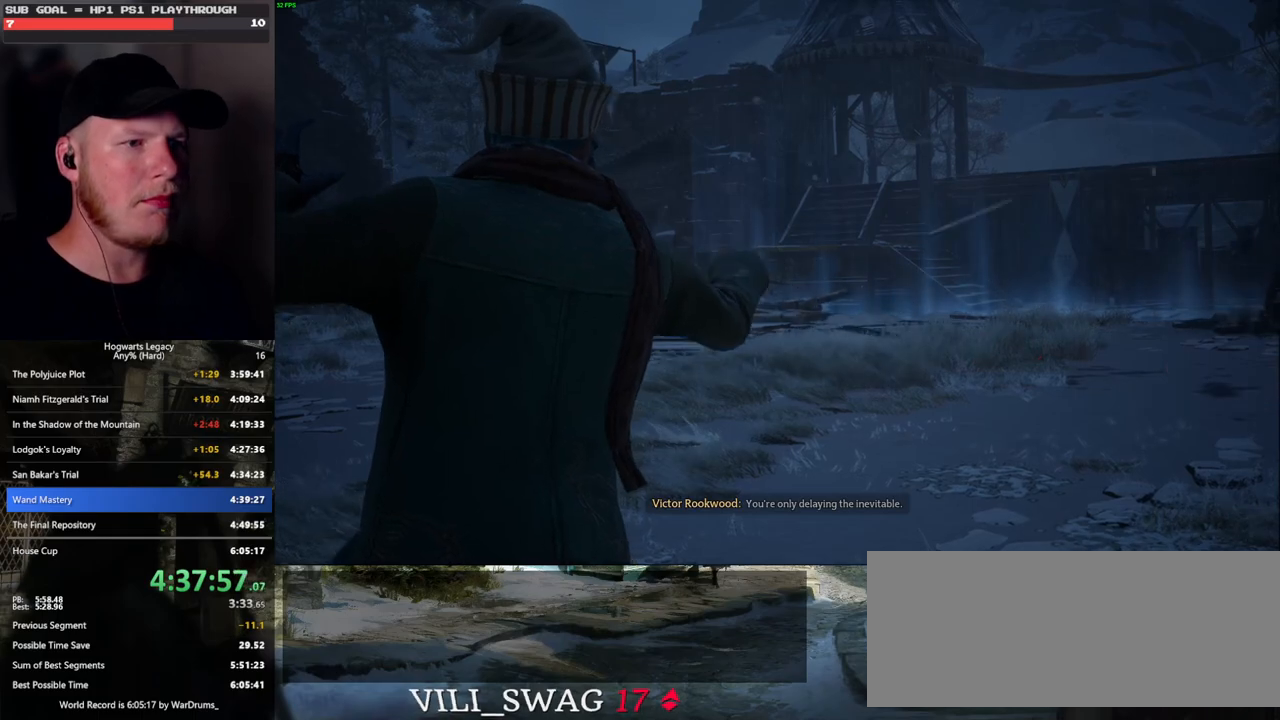
{"keys": [], "mouse": [], "events": []}
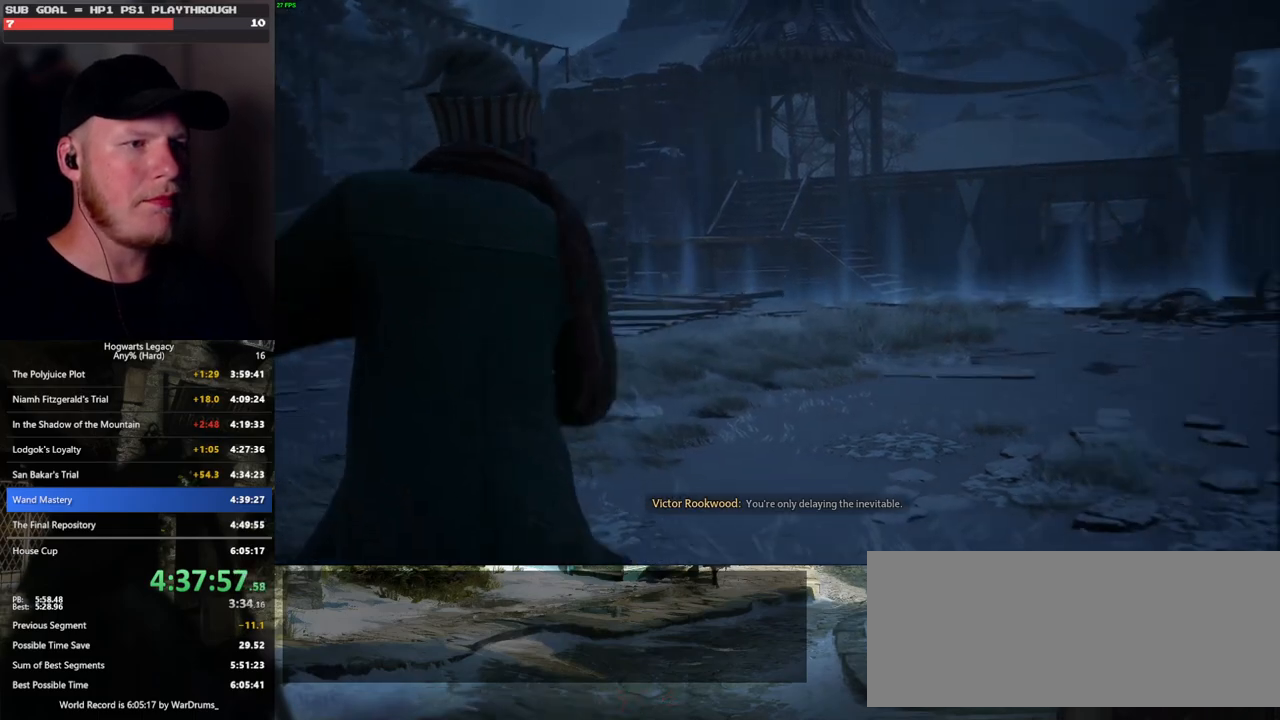
{"keys": [], "mouse": [], "events": []}
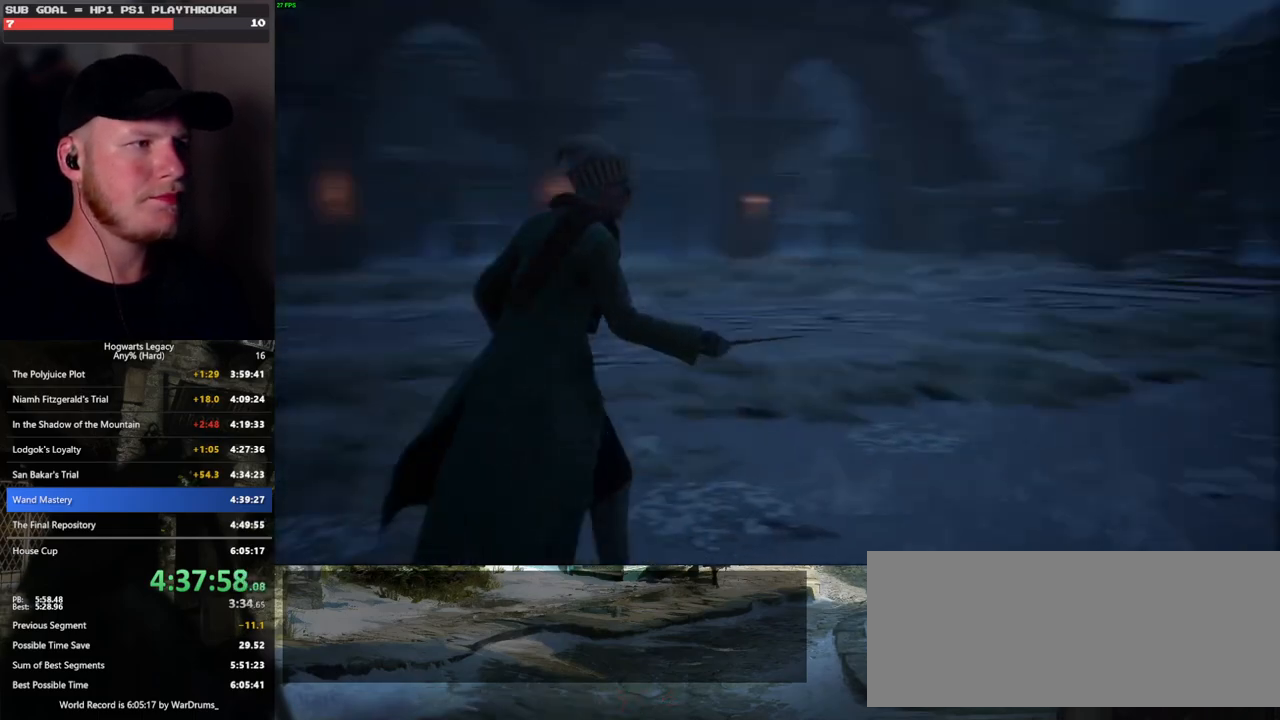
{"keys": ["shift_l", "w"], "mouse": [], "events": [[183, "w", "down"], [483, "shift_l", "down"]]}
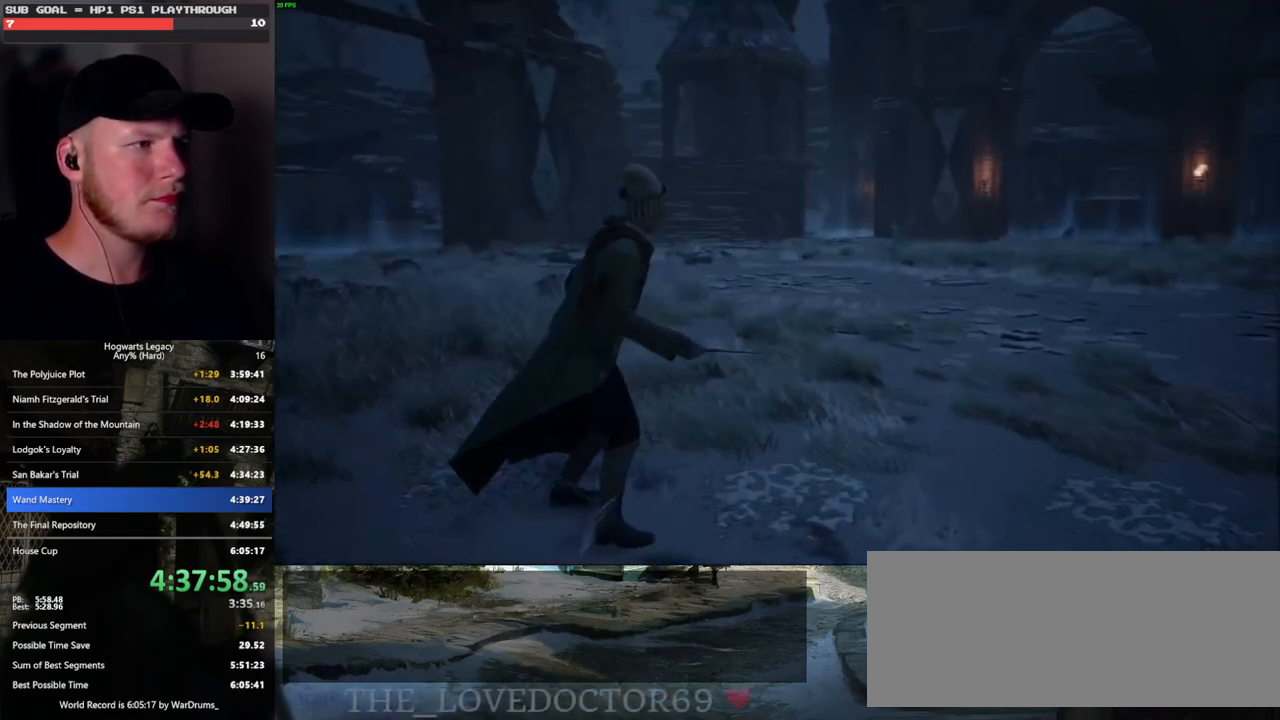
{"keys": ["w"], "mouse": [], "events": [[133, "shift_l", "up"], [150, "d", "down"], [450, "d", "up"]]}
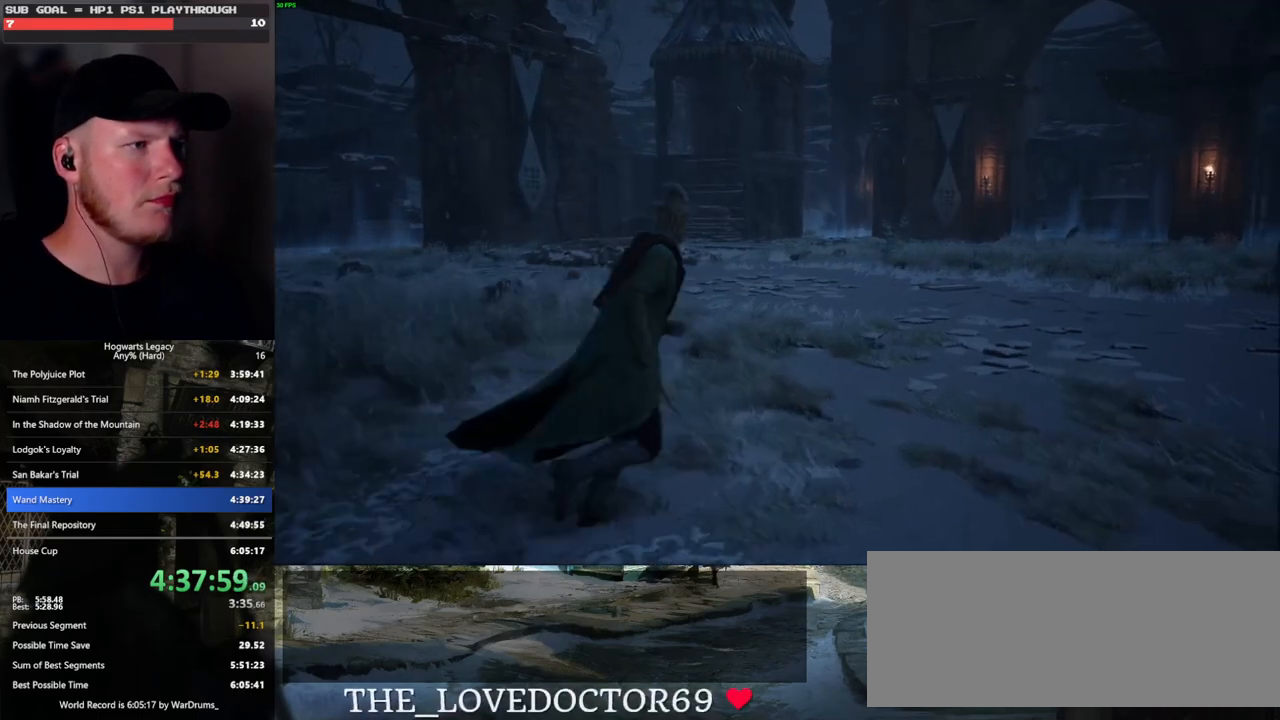
{"keys": ["w"], "mouse": [], "events": []}
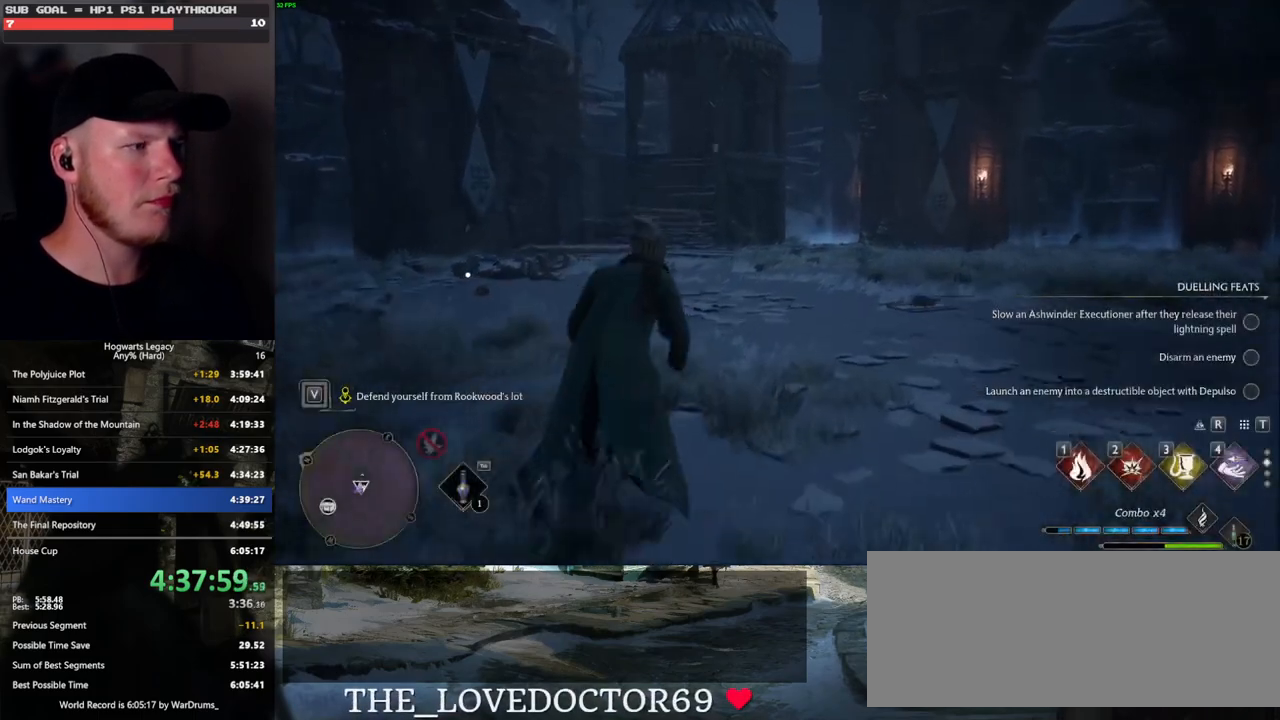
{"keys": ["w"], "mouse": [], "events": [[83, "tab", "down"], [183, "tab", "up"]]}
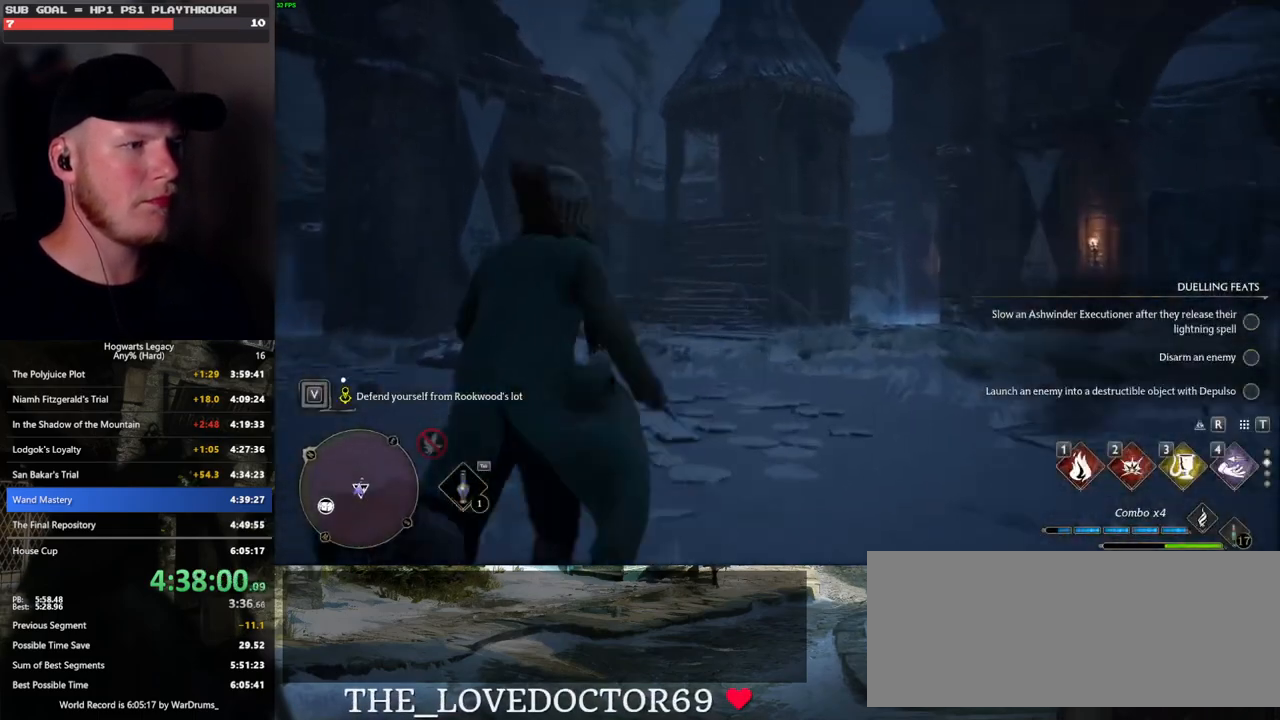
{"keys": ["tab"], "mouse": [], "events": [[133, "tab", "down"], [233, "w", "up"]]}
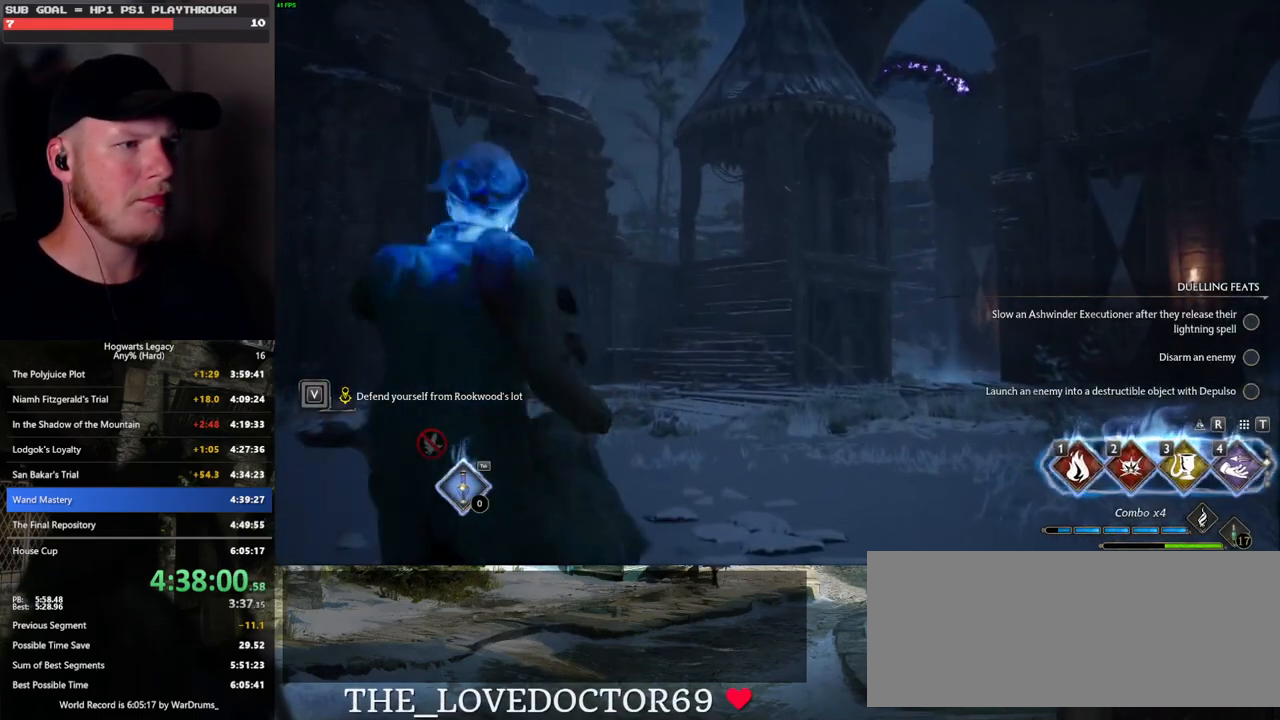
{"keys": ["tab"], "mouse": ["left"], "events": [[433, "mouse_left", "down"]]}
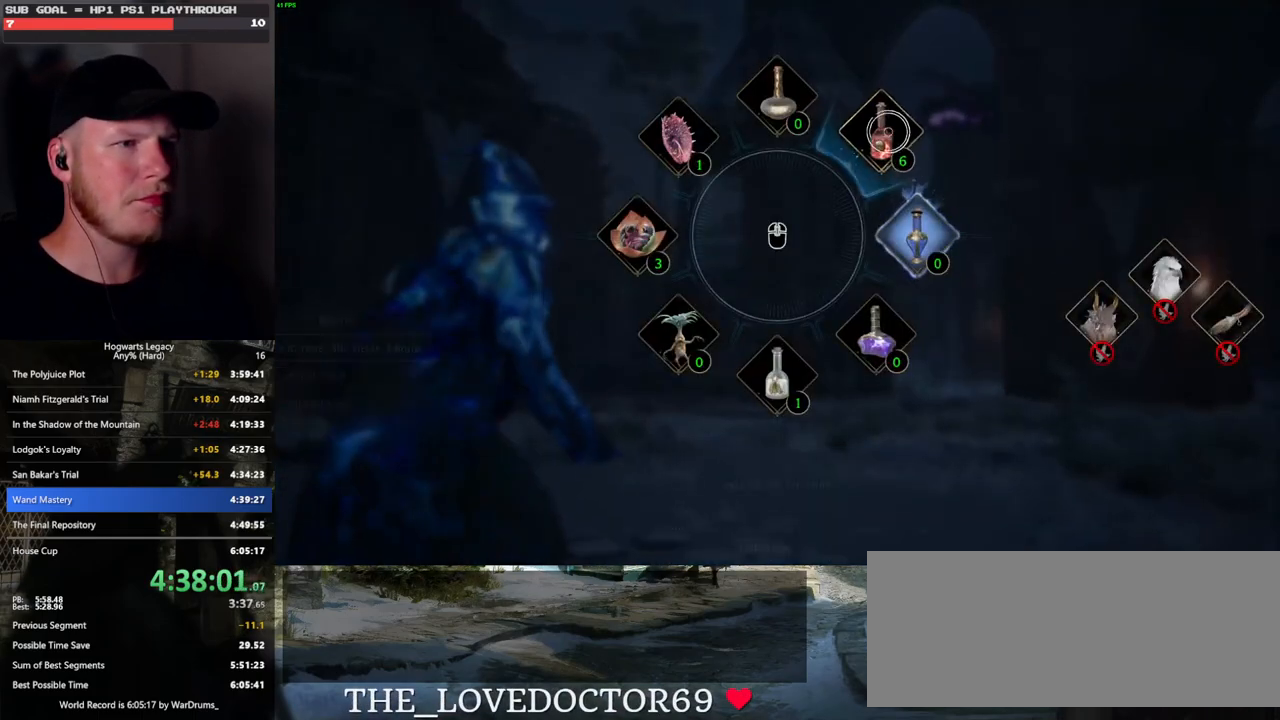
{"keys": ["d"], "mouse": [], "events": [[50, "mouse_left", "up"], [50, "tab", "up"], [167, "tab", "down"], [267, "tab", "up"], [483, "d", "down"]]}
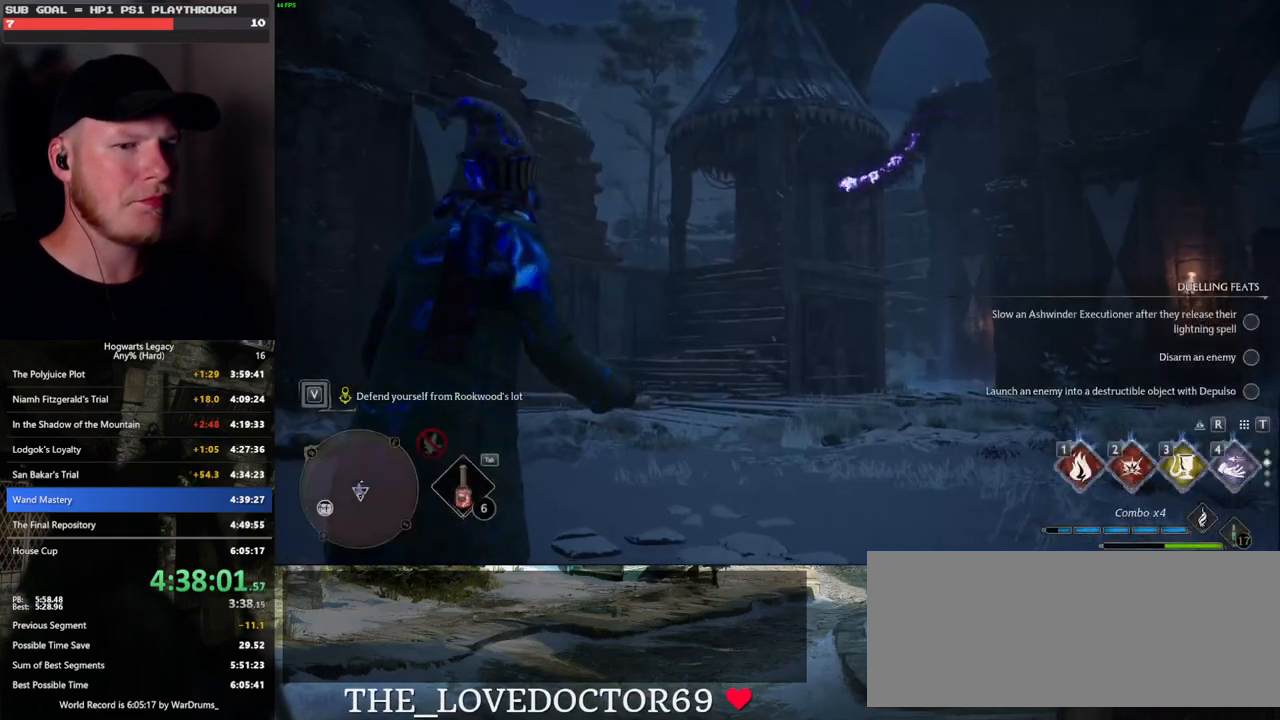
{"keys": ["d", "w"], "mouse": [], "events": [[450, "w", "down"]]}